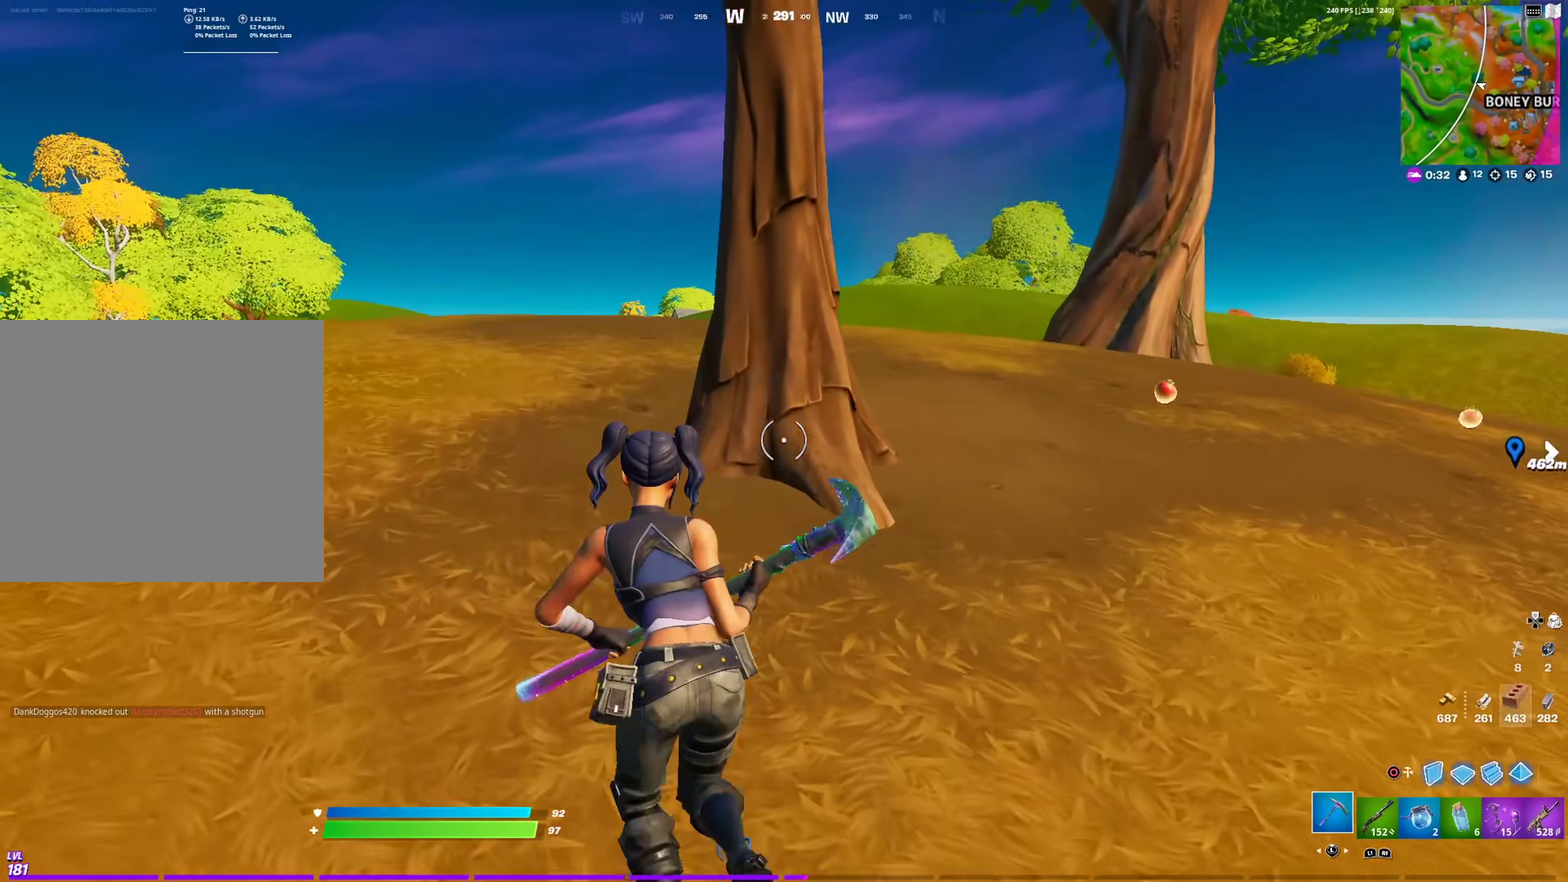
Gameplay with a controller (PlayStation layout); each line is a JSON object with the inputs held at the frame after it (dt_ms = milliseconds from this image to that frame). "events" lists button and stick changes between this image and that frame as [ms after this image, input, new state], when the widget could be followed in between. This document gives stick clicks only as held states, not as events.
{"dt_ms": 400, "buttons": ["R2"], "left_stick": "up-left", "right_stick": "center", "events": [[50, "right_stick", "up-right"], [133, "right_stick", "center"], [183, "left_stick", "up-left"]]}
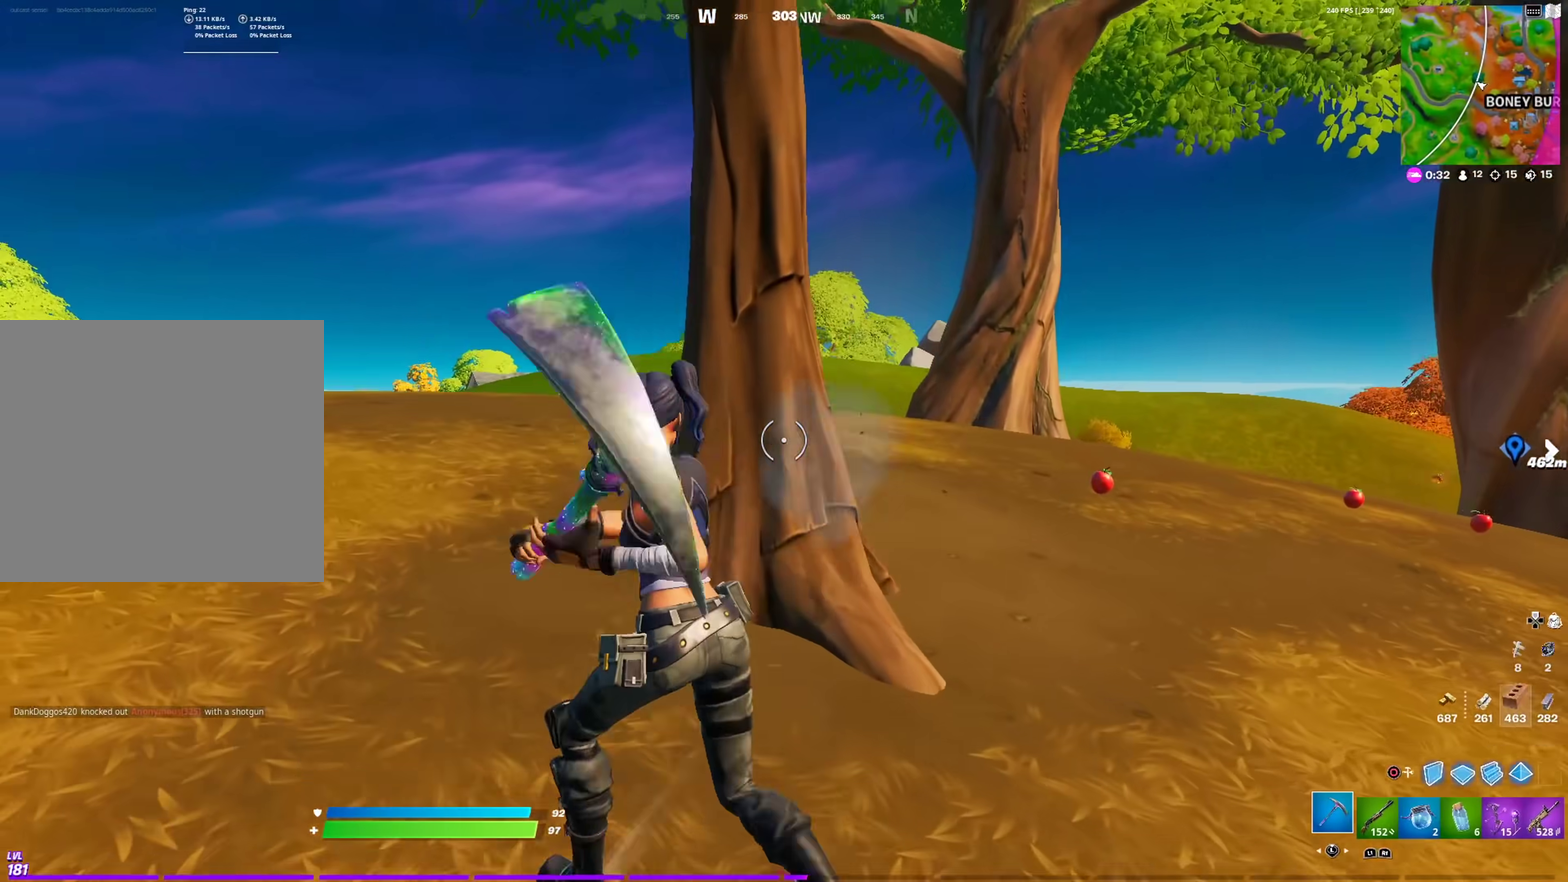
{"dt_ms": 601, "buttons": ["R2"], "left_stick": "left", "right_stick": "center", "events": [[184, "right_stick", "down-right"], [367, "right_stick", "up-right"], [467, "right_stick", "center"], [567, "left_stick", "left"]]}
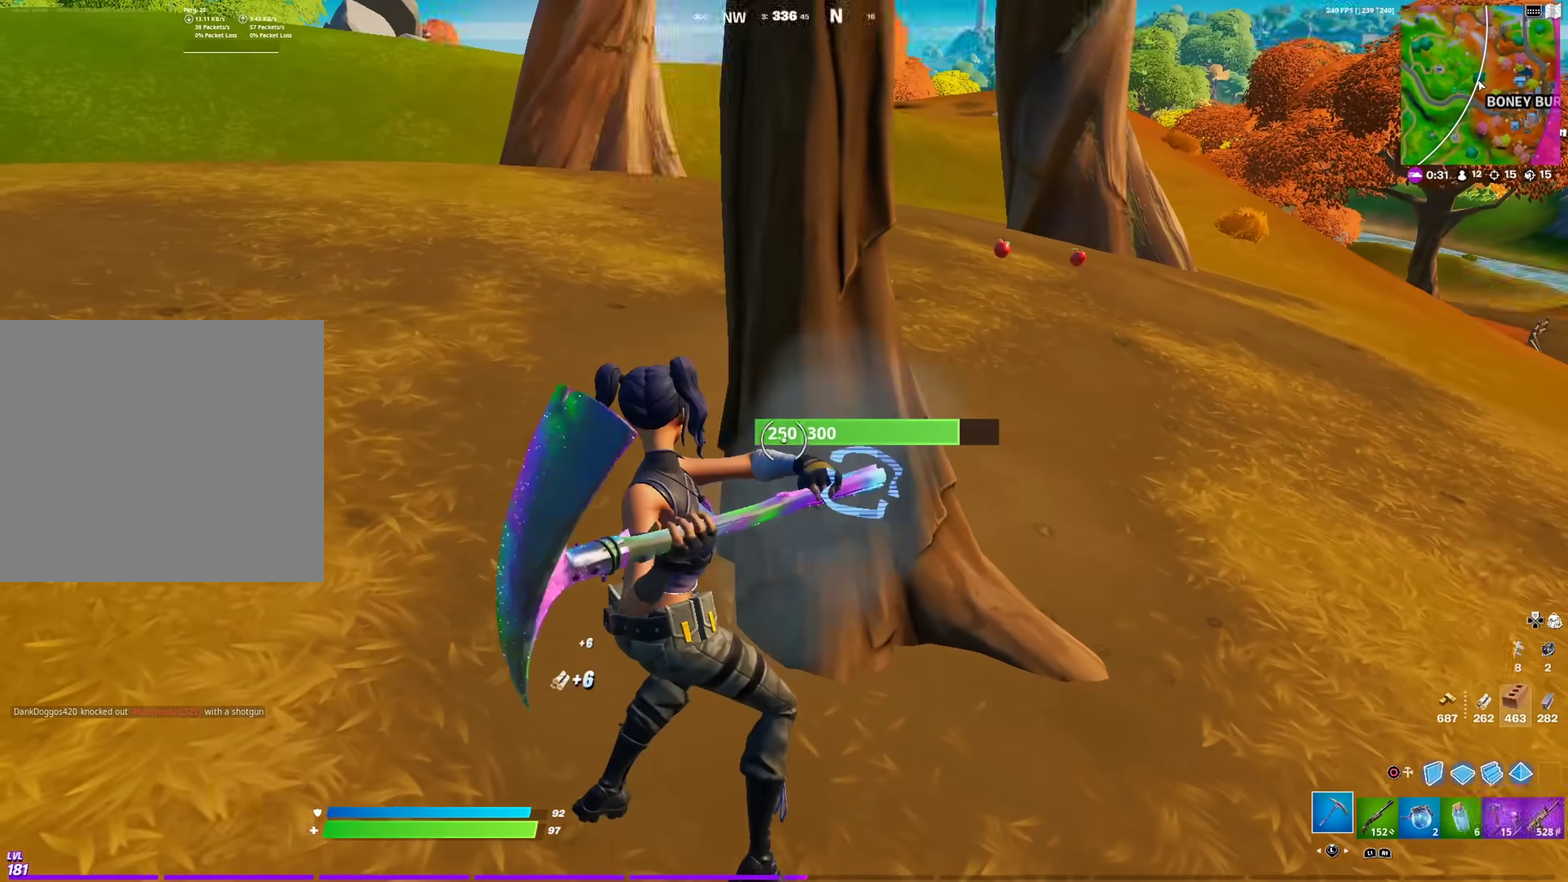
{"dt_ms": 400, "buttons": ["R2"], "left_stick": "left", "right_stick": "center", "events": [[100, "right_stick", "right"], [334, "right_stick", "center"]]}
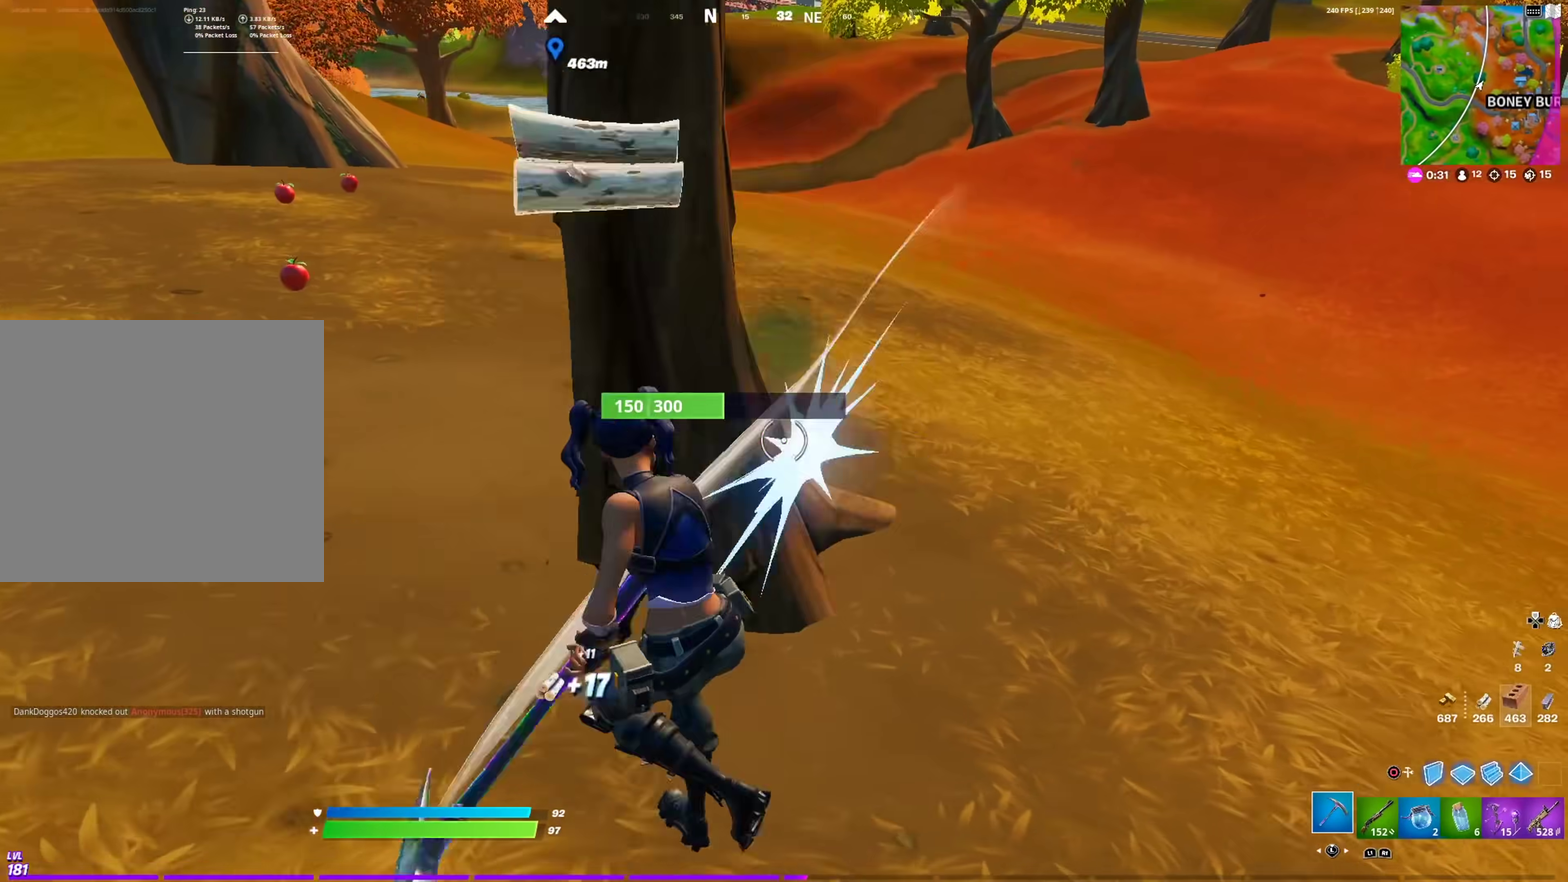
{"dt_ms": 601, "buttons": ["R2"], "left_stick": "left", "right_stick": "center", "events": [[117, "right_stick", "up-right"], [217, "right_stick", "center"], [351, "right_stick", "right"], [517, "right_stick", "center"]]}
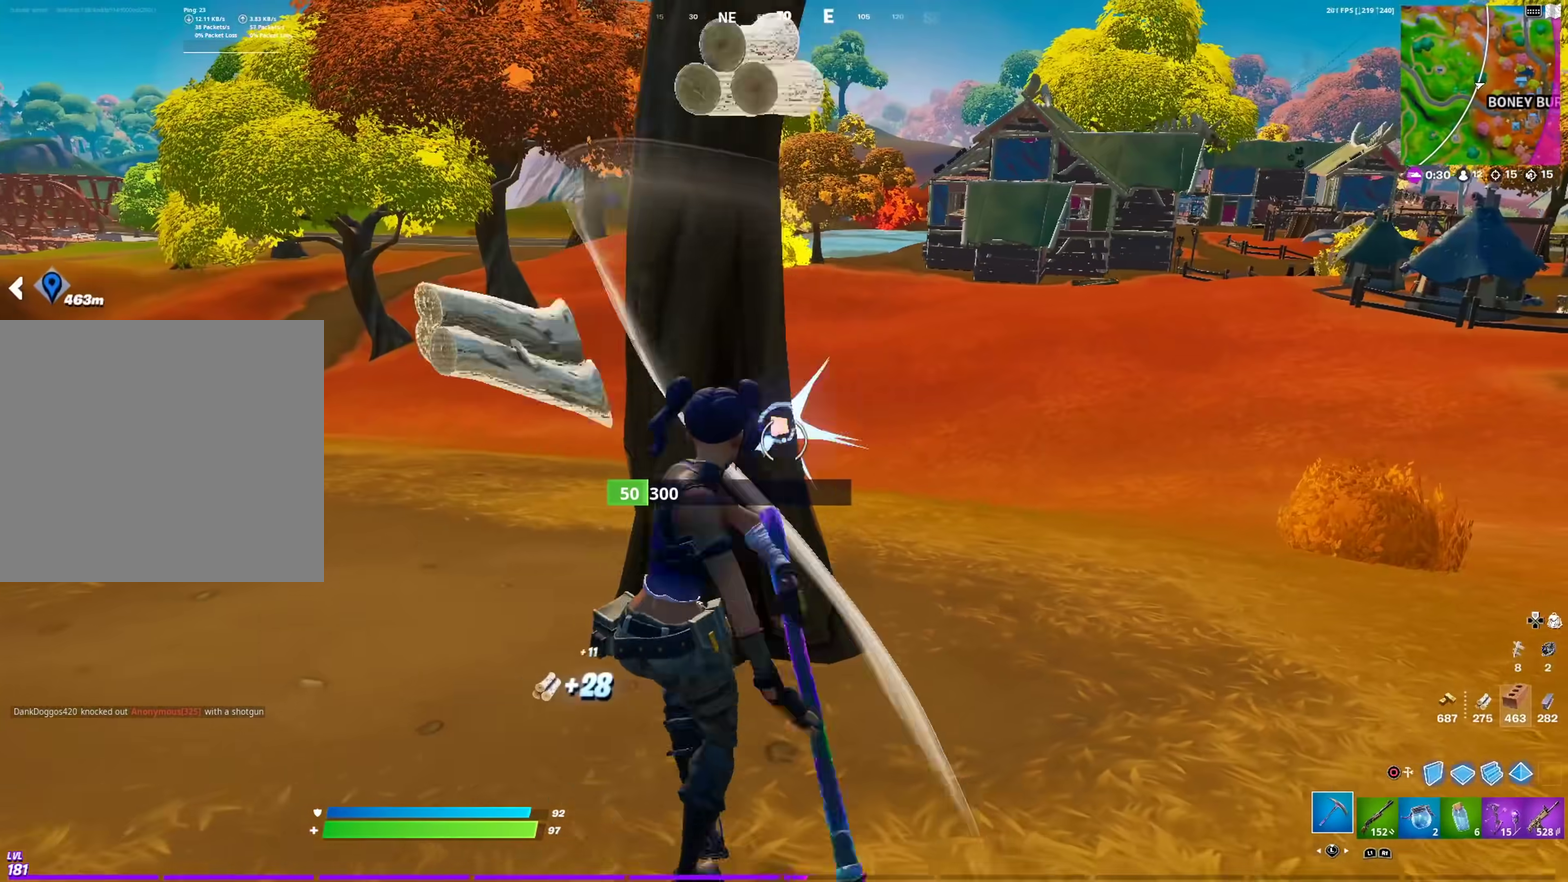
{"dt_ms": 300, "buttons": ["R2"], "left_stick": "down-left", "right_stick": "center", "events": [[17, "left_stick", "down-left"]]}
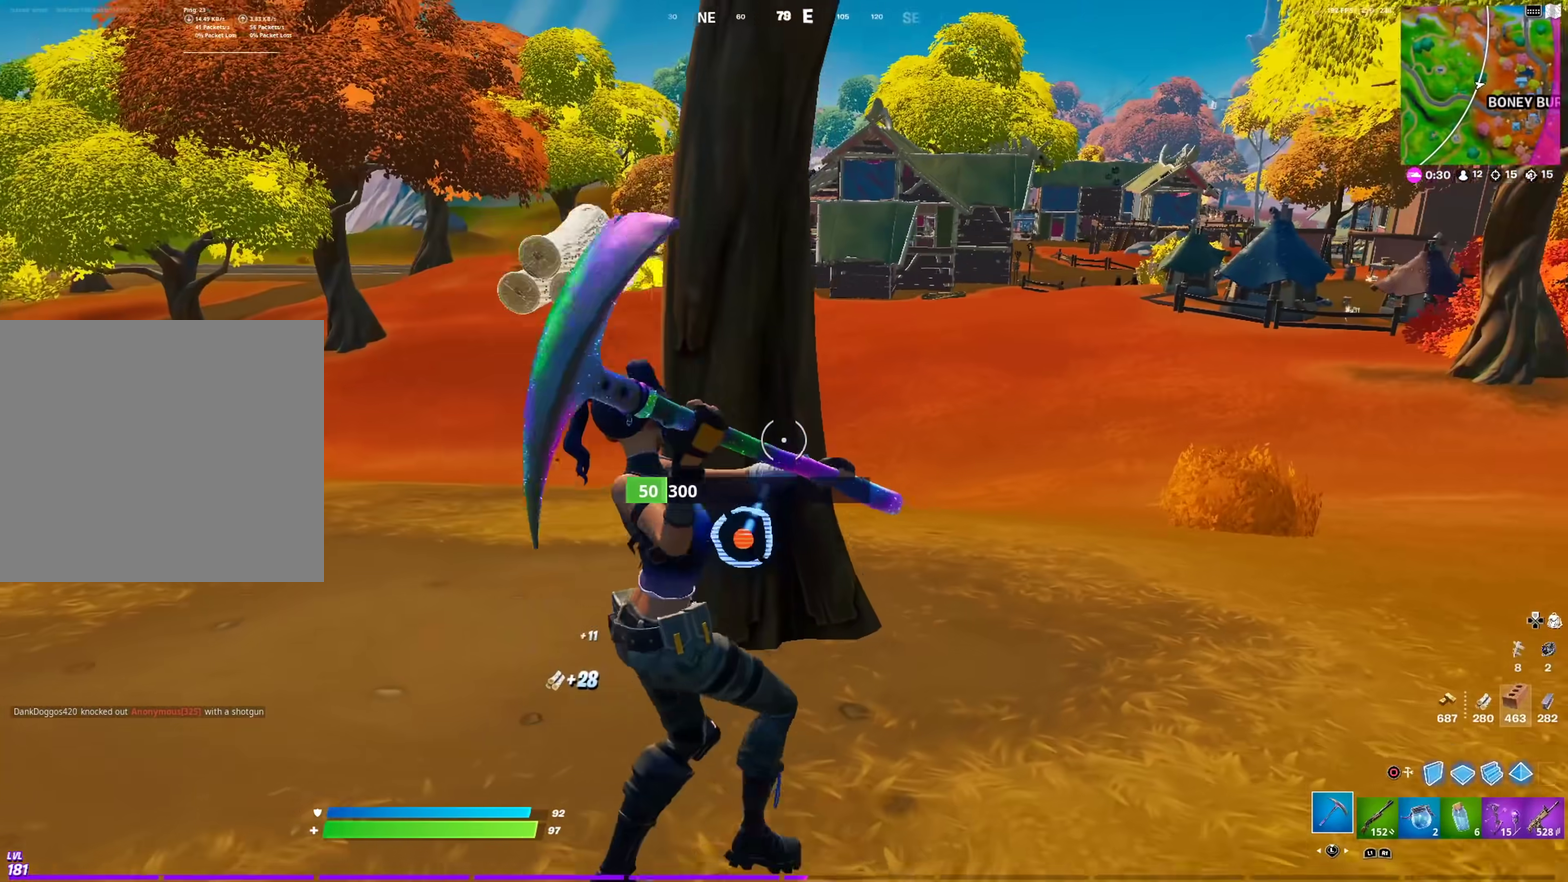
{"dt_ms": 901, "buttons": [], "left_stick": "down-right", "right_stick": "center"}
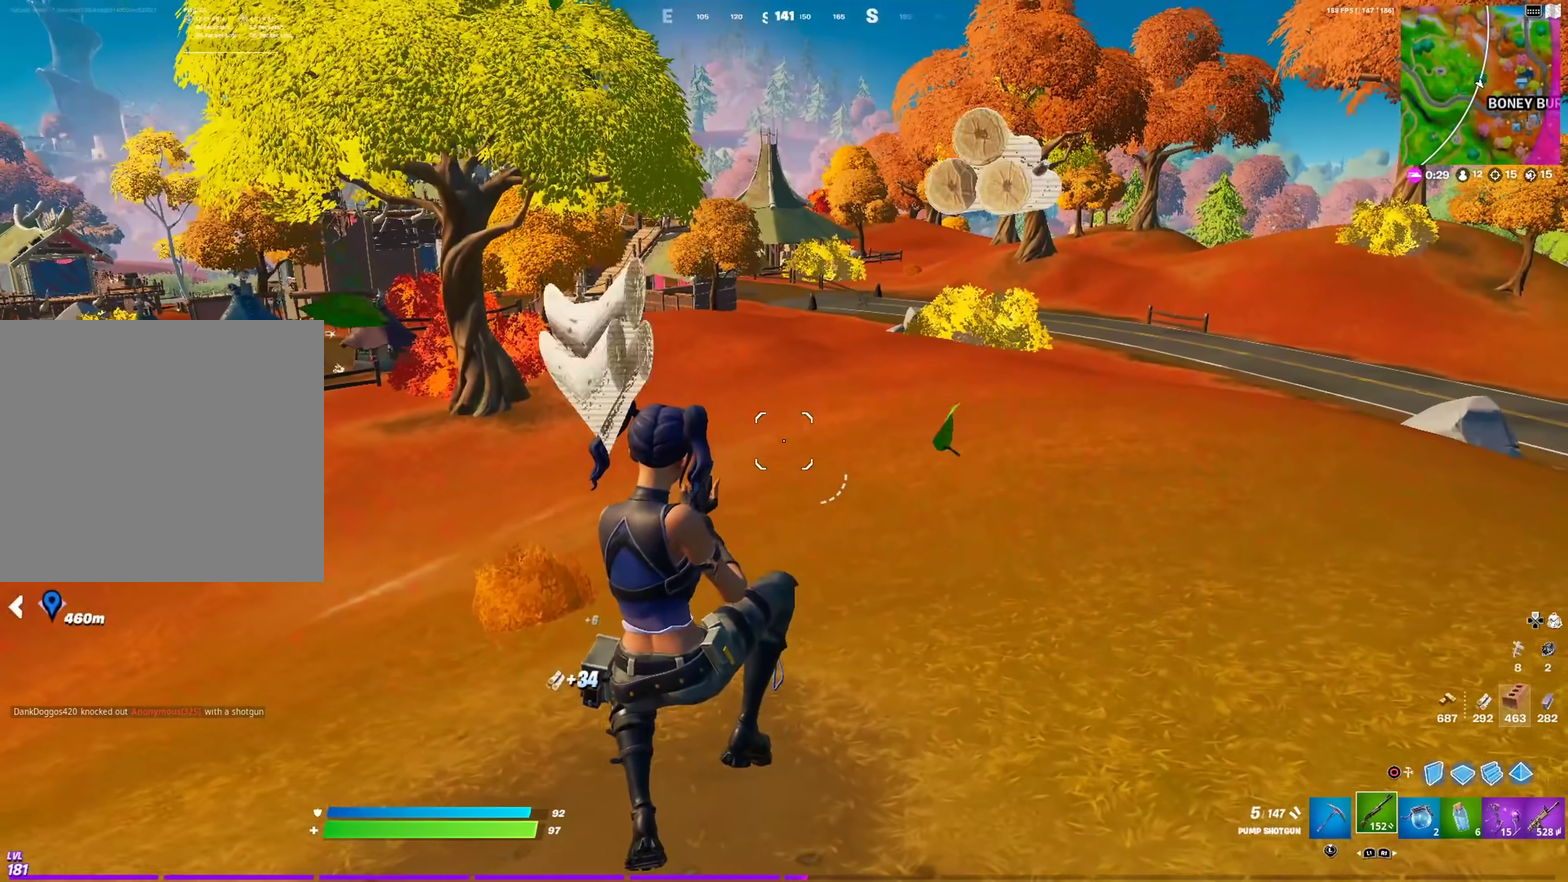
{"dt_ms": 300, "buttons": [], "left_stick": "down", "right_stick": "left", "events": [[234, "left_stick", "down"], [284, "right_stick", "left"]]}
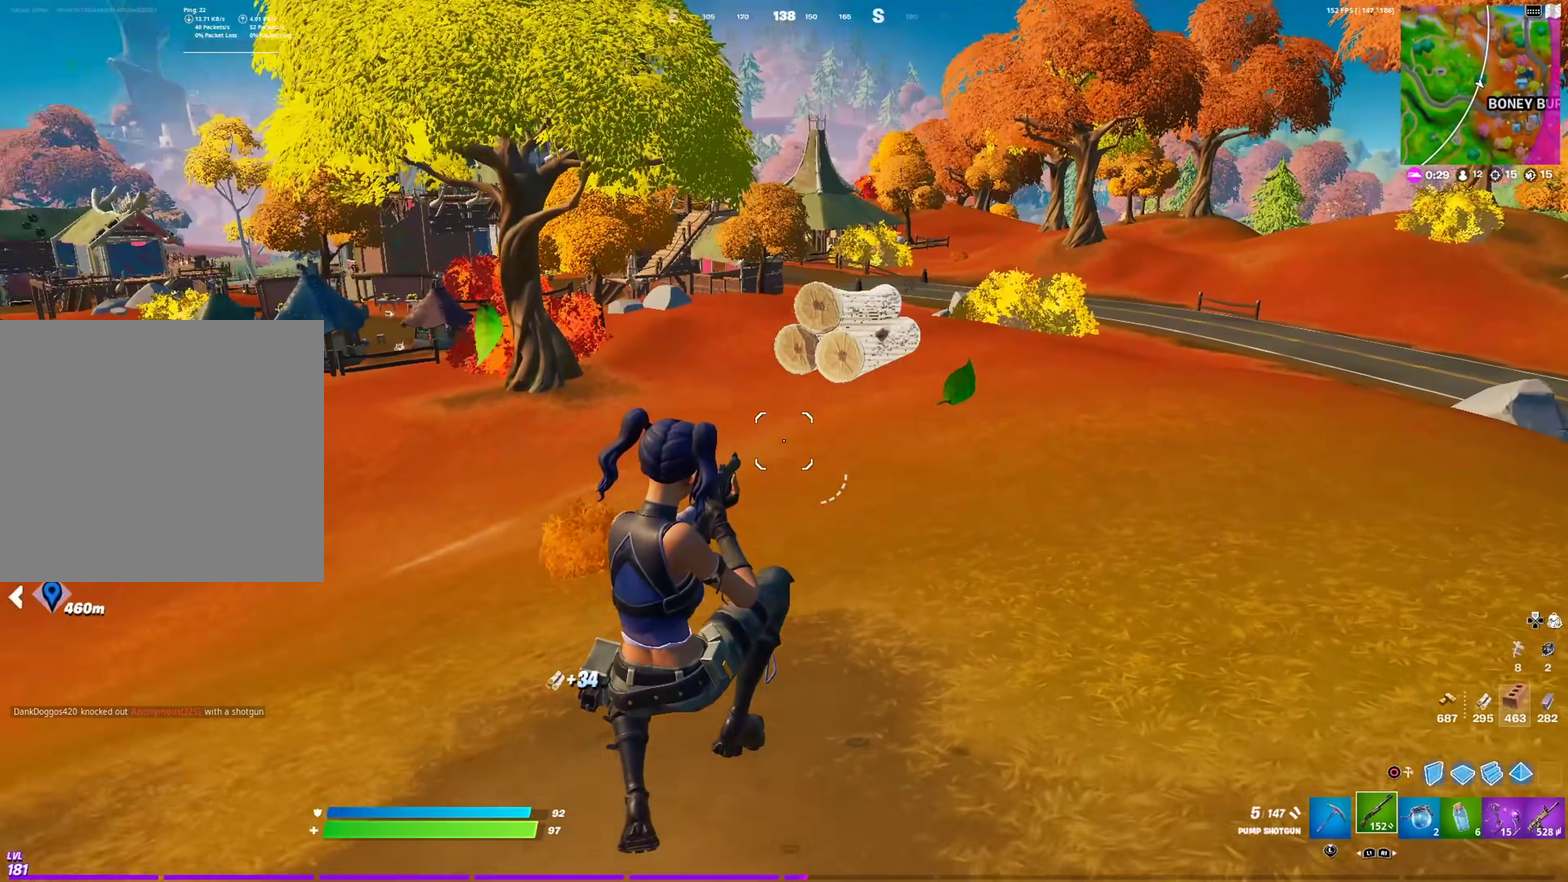
{"dt_ms": 701, "buttons": [], "left_stick": "up", "right_stick": "center"}
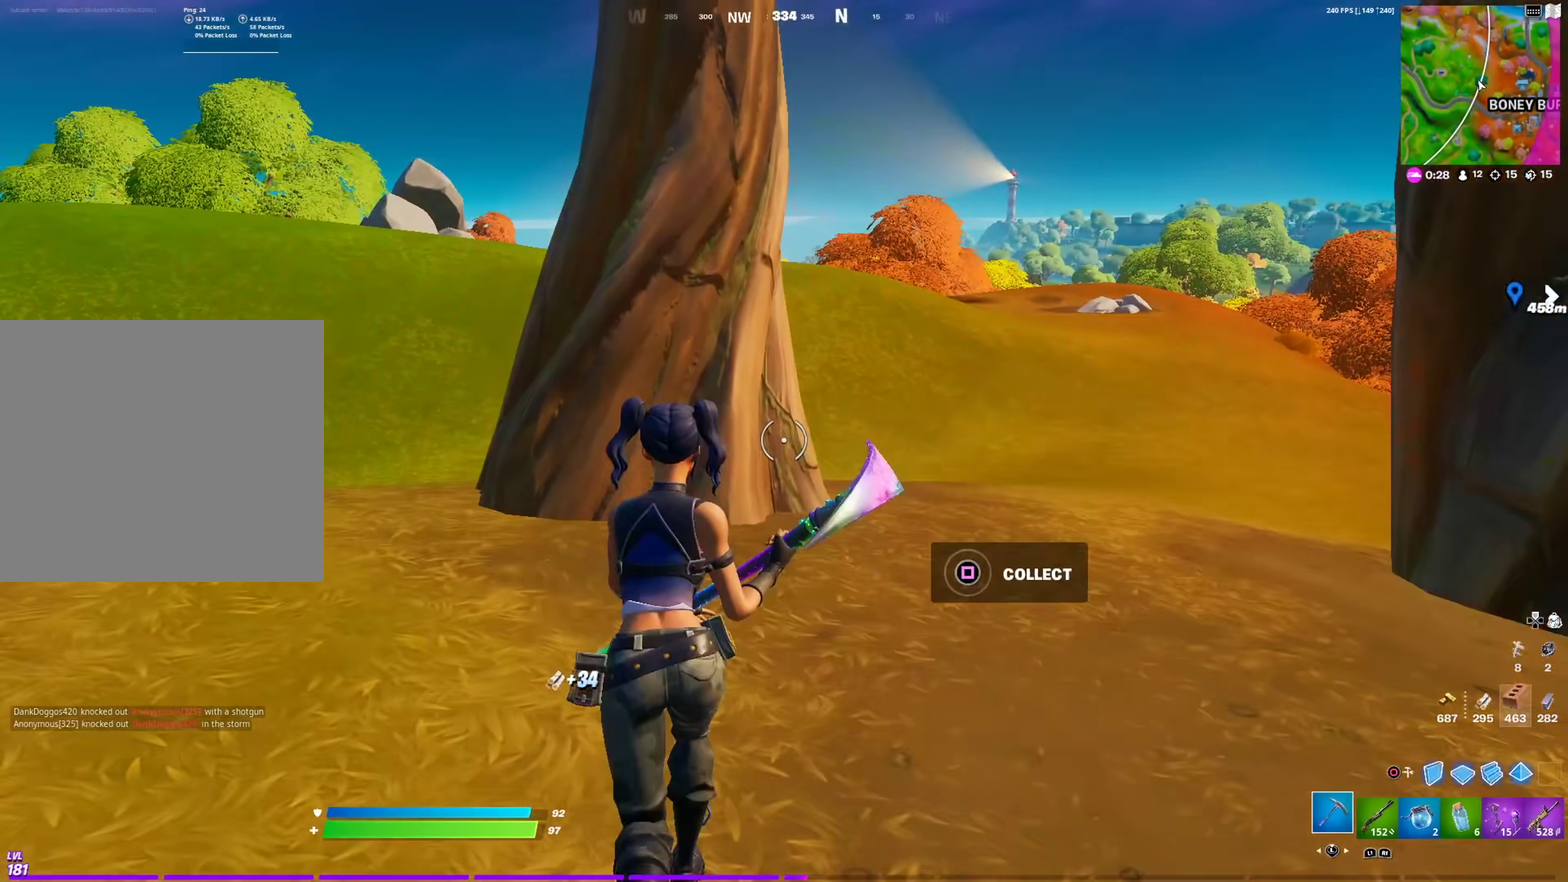
{"dt_ms": 300, "buttons": ["R2"], "left_stick": "up-left", "right_stick": "center", "events": [[150, "left_stick", "up-left"], [217, "R2", "down"]]}
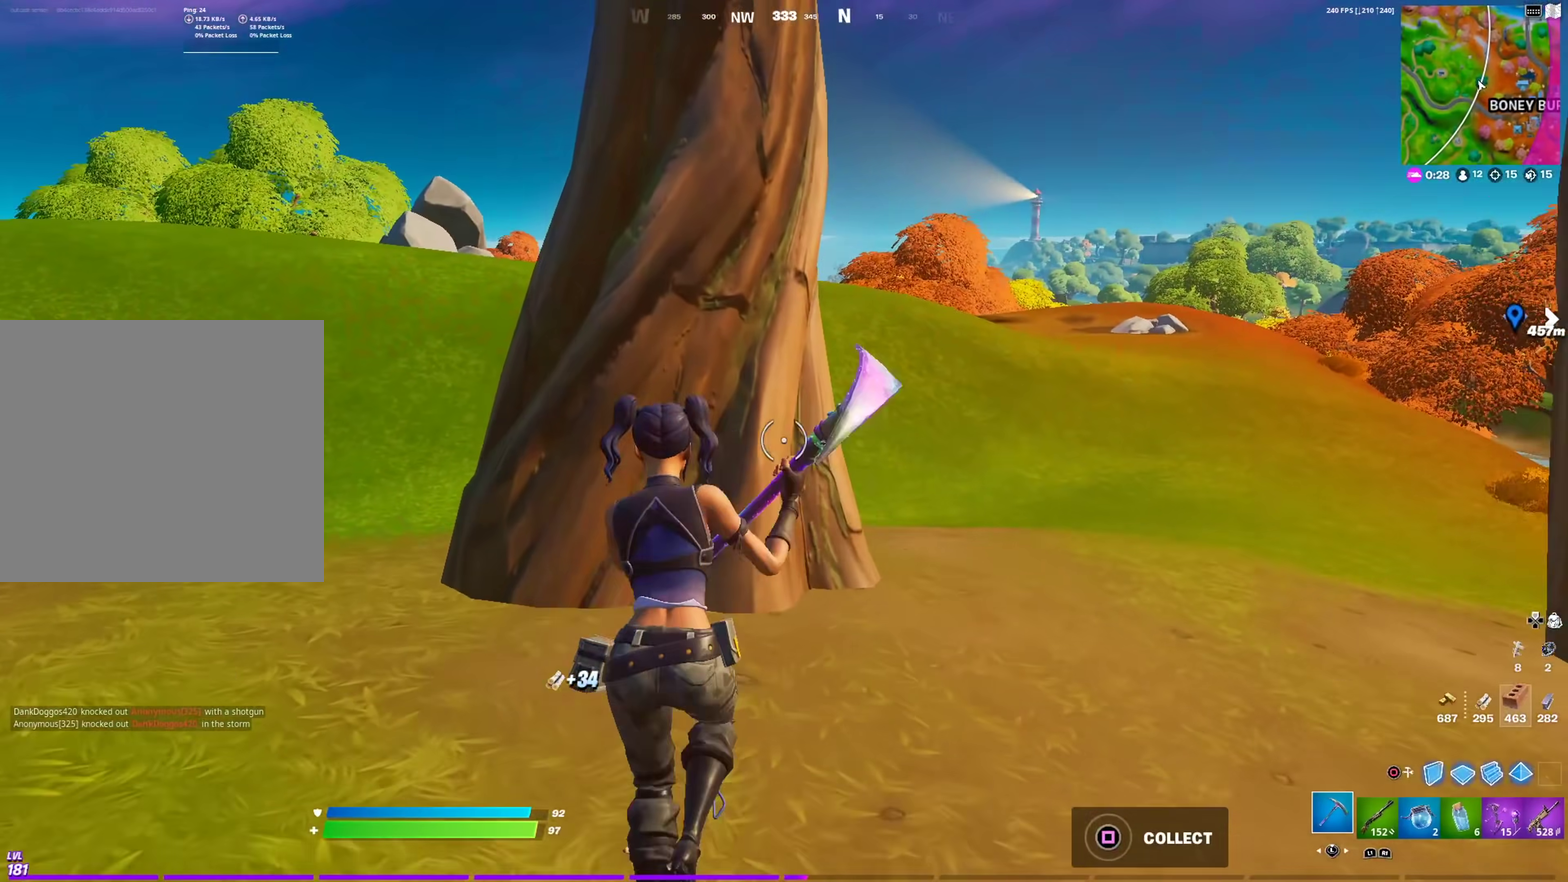
{"dt_ms": 601, "buttons": ["R2"], "left_stick": "right", "right_stick": "up-left", "events": [[201, "left_stick", "up"], [301, "left_stick", "up-right"], [501, "left_stick", "right"], [518, "right_stick", "up-left"]]}
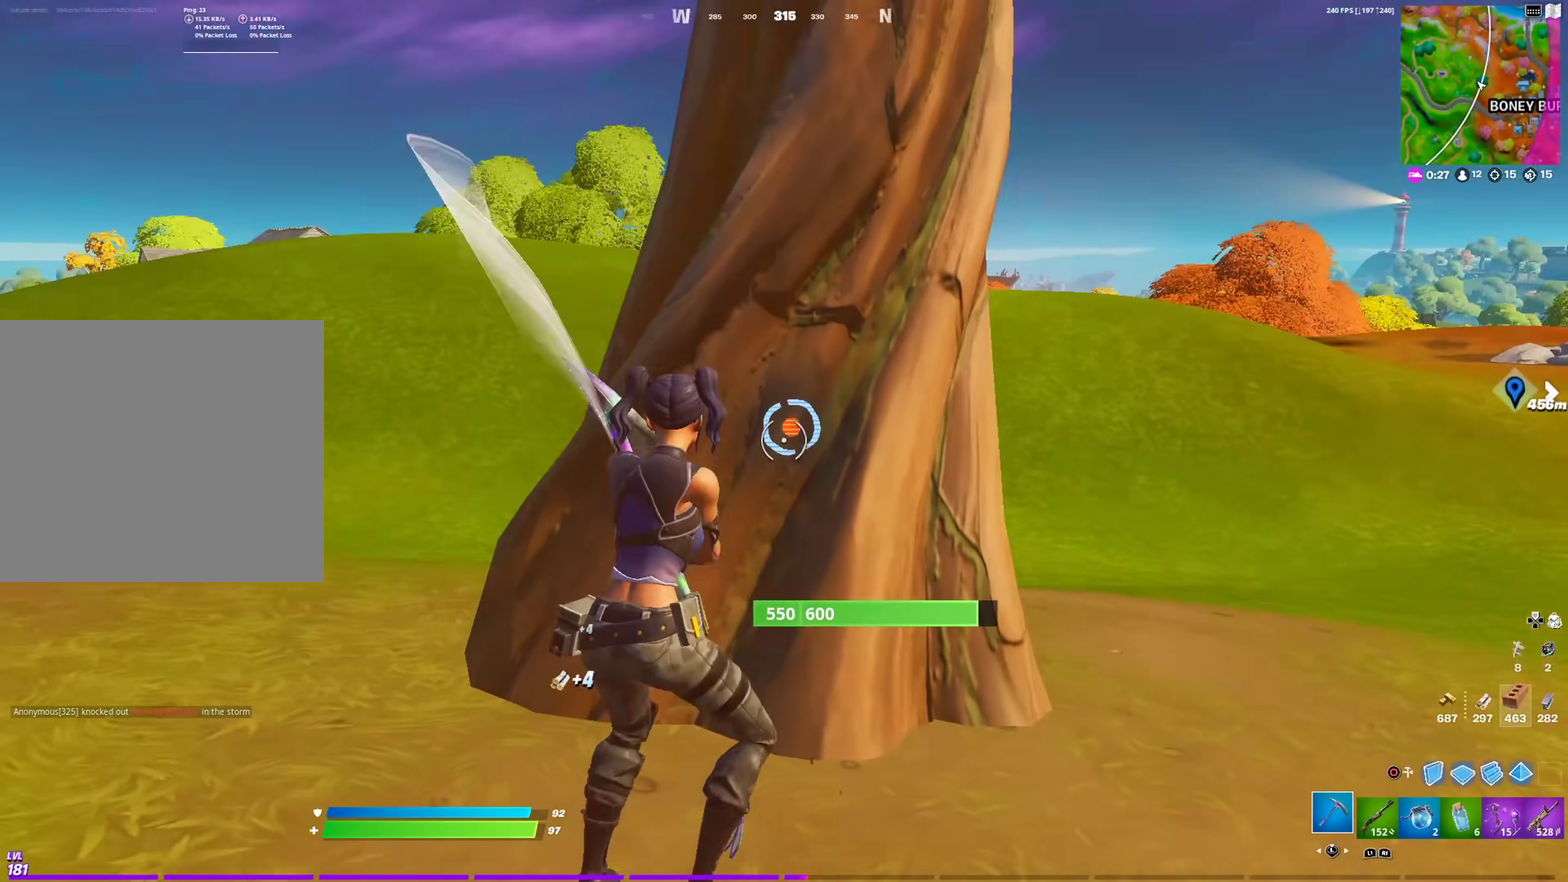
{"dt_ms": 400, "buttons": ["R2"], "left_stick": "up-left", "right_stick": "center", "events": [[17, "right_stick", "left"], [83, "left_stick", "down-right"], [133, "right_stick", "down-left"], [183, "left_stick", "down"], [234, "right_stick", "center"], [300, "left_stick", "down-left"], [384, "left_stick", "up-left"]]}
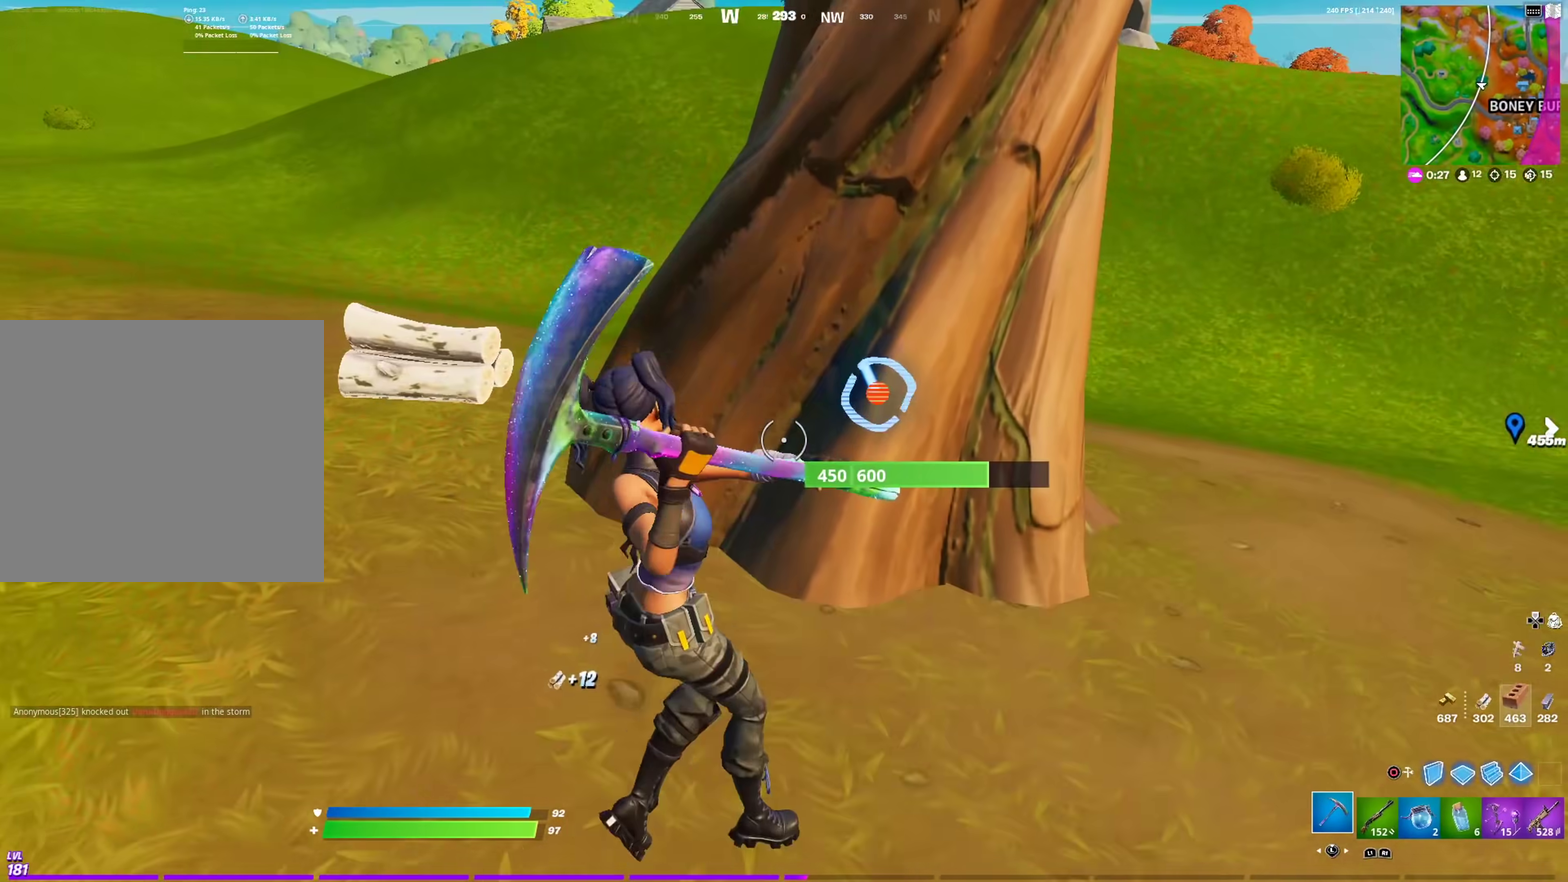
{"dt_ms": 601, "buttons": ["R2"], "left_stick": "down-right", "right_stick": "center", "events": [[34, "left_stick", "up"], [100, "right_stick", "up-right"], [167, "right_stick", "center"], [184, "left_stick", "up-left"], [351, "left_stick", "left"], [434, "left_stick", "down-left"], [551, "left_stick", "down-right"]]}
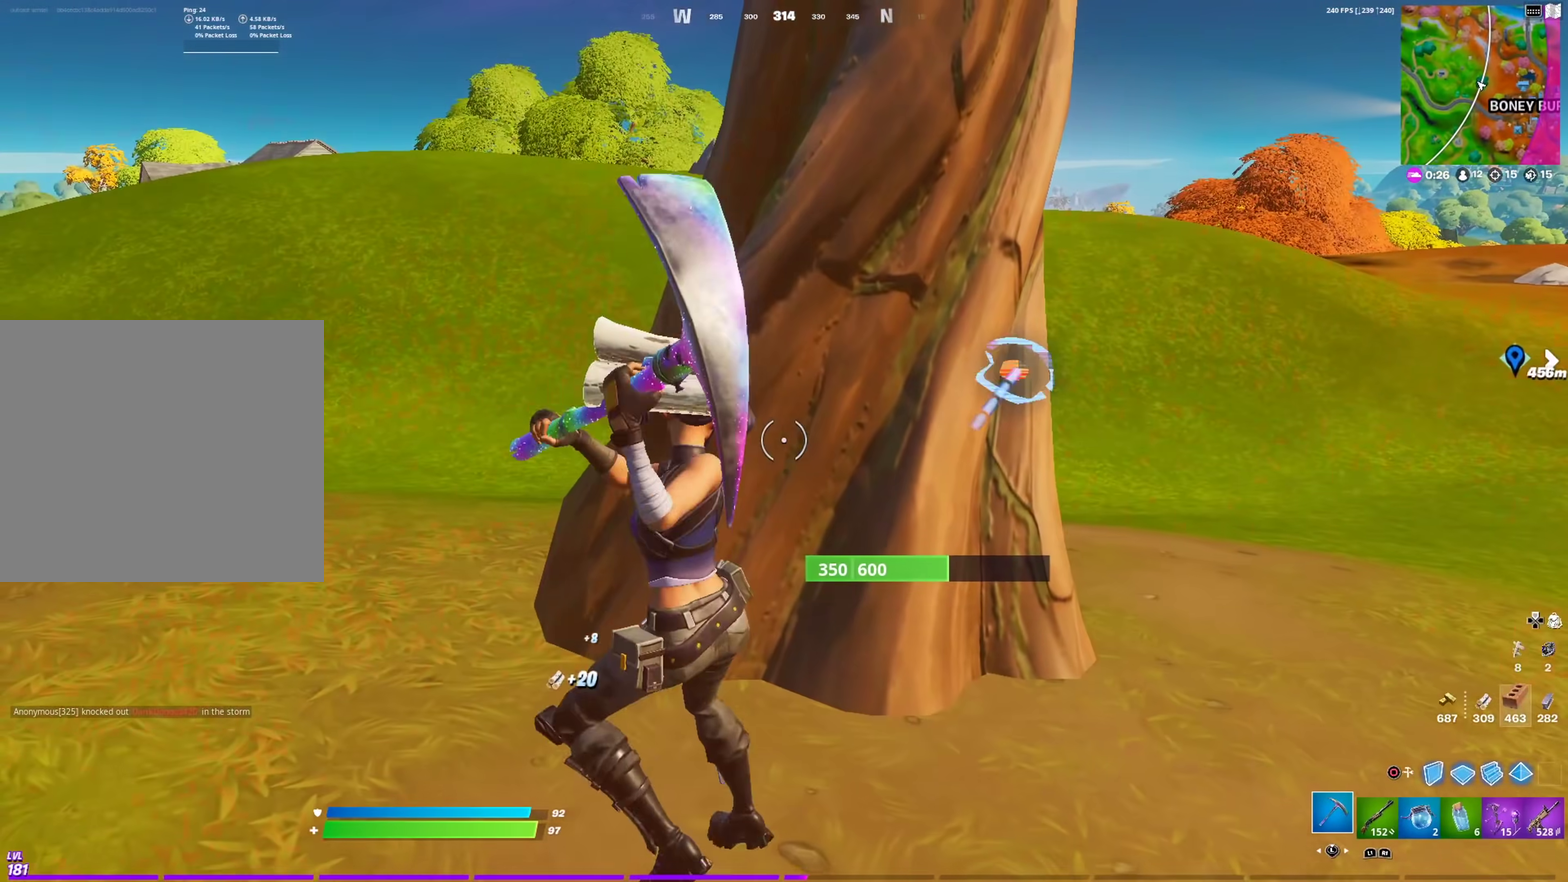
{"dt_ms": 400, "buttons": ["R2"], "left_stick": "up-left", "right_stick": "center", "events": [[67, "left_stick", "right"], [234, "right_stick", "up-right"], [250, "left_stick", "up-right"], [300, "right_stick", "center"], [334, "left_stick", "up"], [384, "left_stick", "up-left"]]}
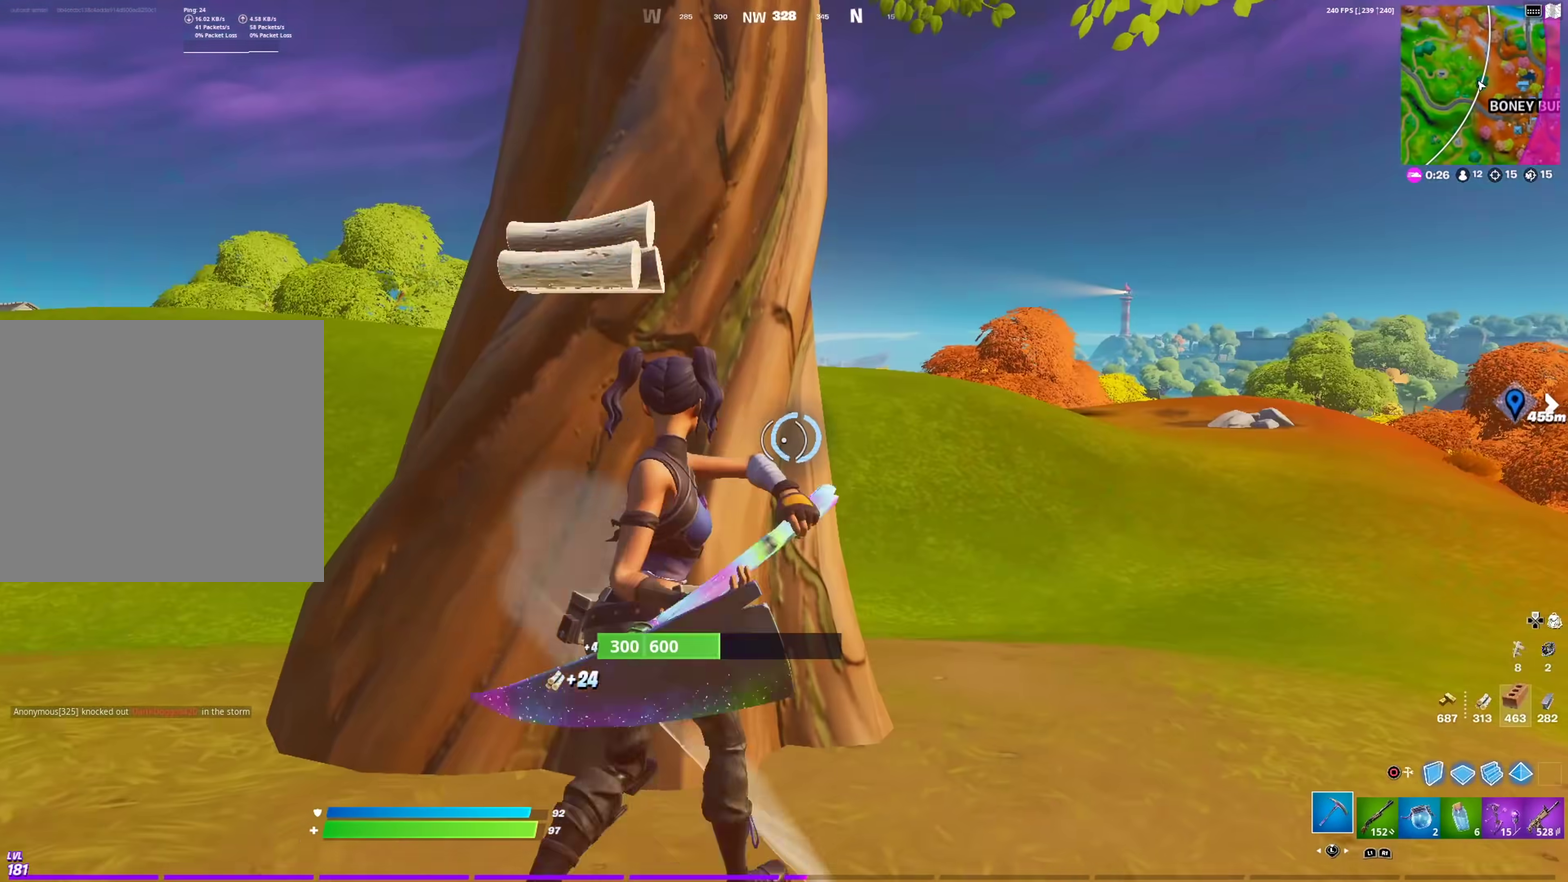
{"dt_ms": 601, "buttons": ["R2"], "left_stick": "down-left", "right_stick": "center", "events": [[67, "left_stick", "left"], [184, "left_stick", "down-left"], [217, "right_stick", "right"], [267, "right_stick", "center"], [534, "right_stick", "down-right"], [601, "right_stick", "center"]]}
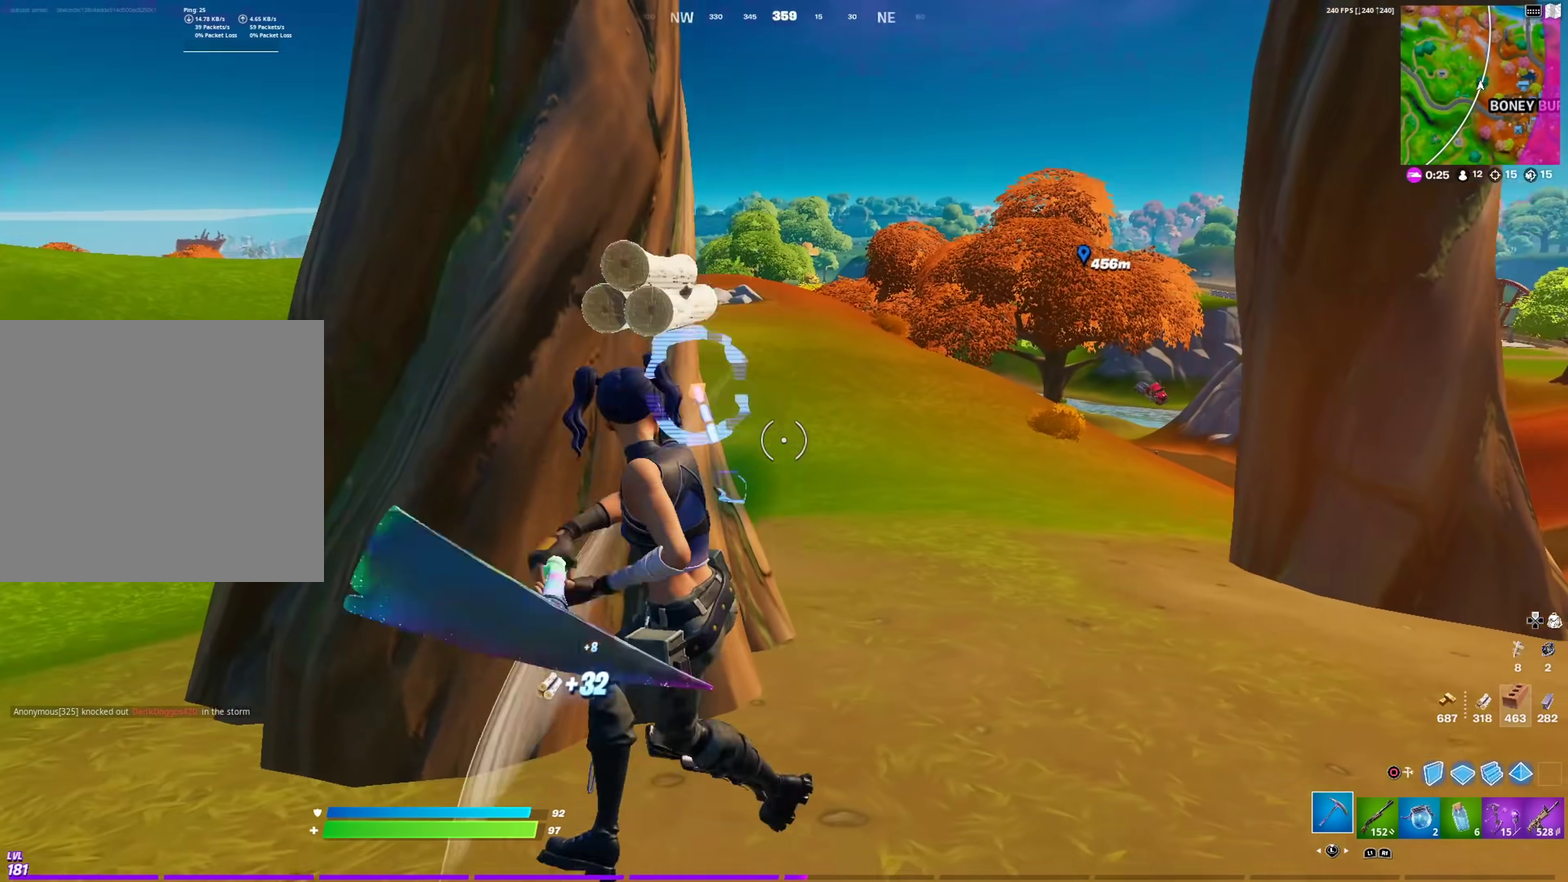
{"dt_ms": 400, "buttons": ["R2"], "left_stick": "left", "right_stick": "center", "events": [[50, "left_stick", "left"], [200, "left_stick", "up-left"], [400, "left_stick", "left"]]}
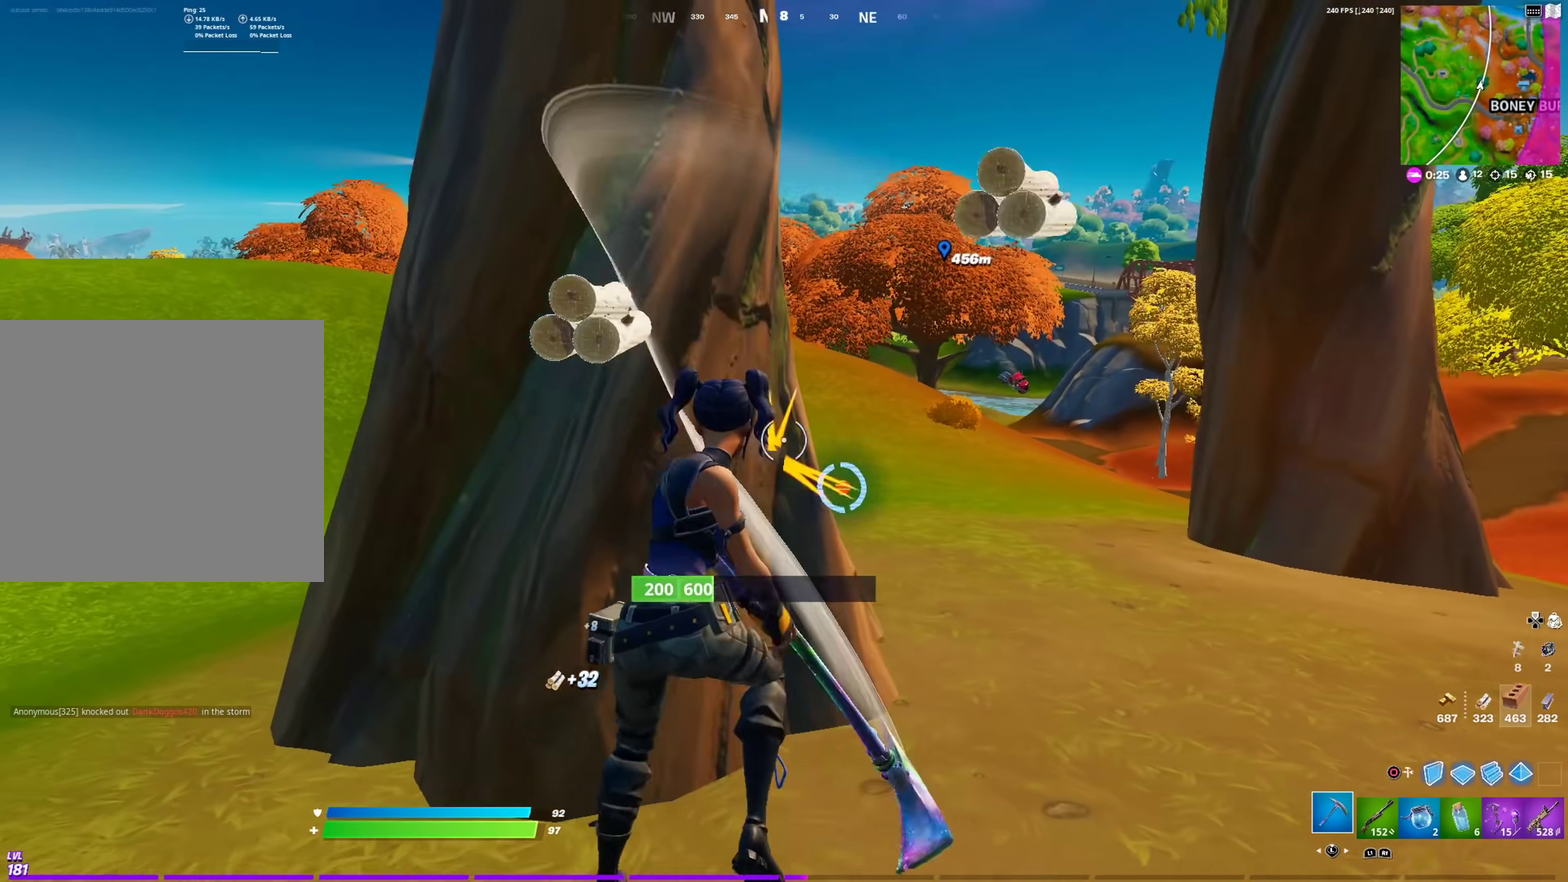
{"dt_ms": 584, "buttons": ["R2"], "left_stick": "down-left", "right_stick": "center", "events": [[50, "left_stick", "down-left"], [100, "left_stick", "down"], [167, "left_stick", "down-right"], [484, "left_stick", "down"], [568, "left_stick", "down-left"]]}
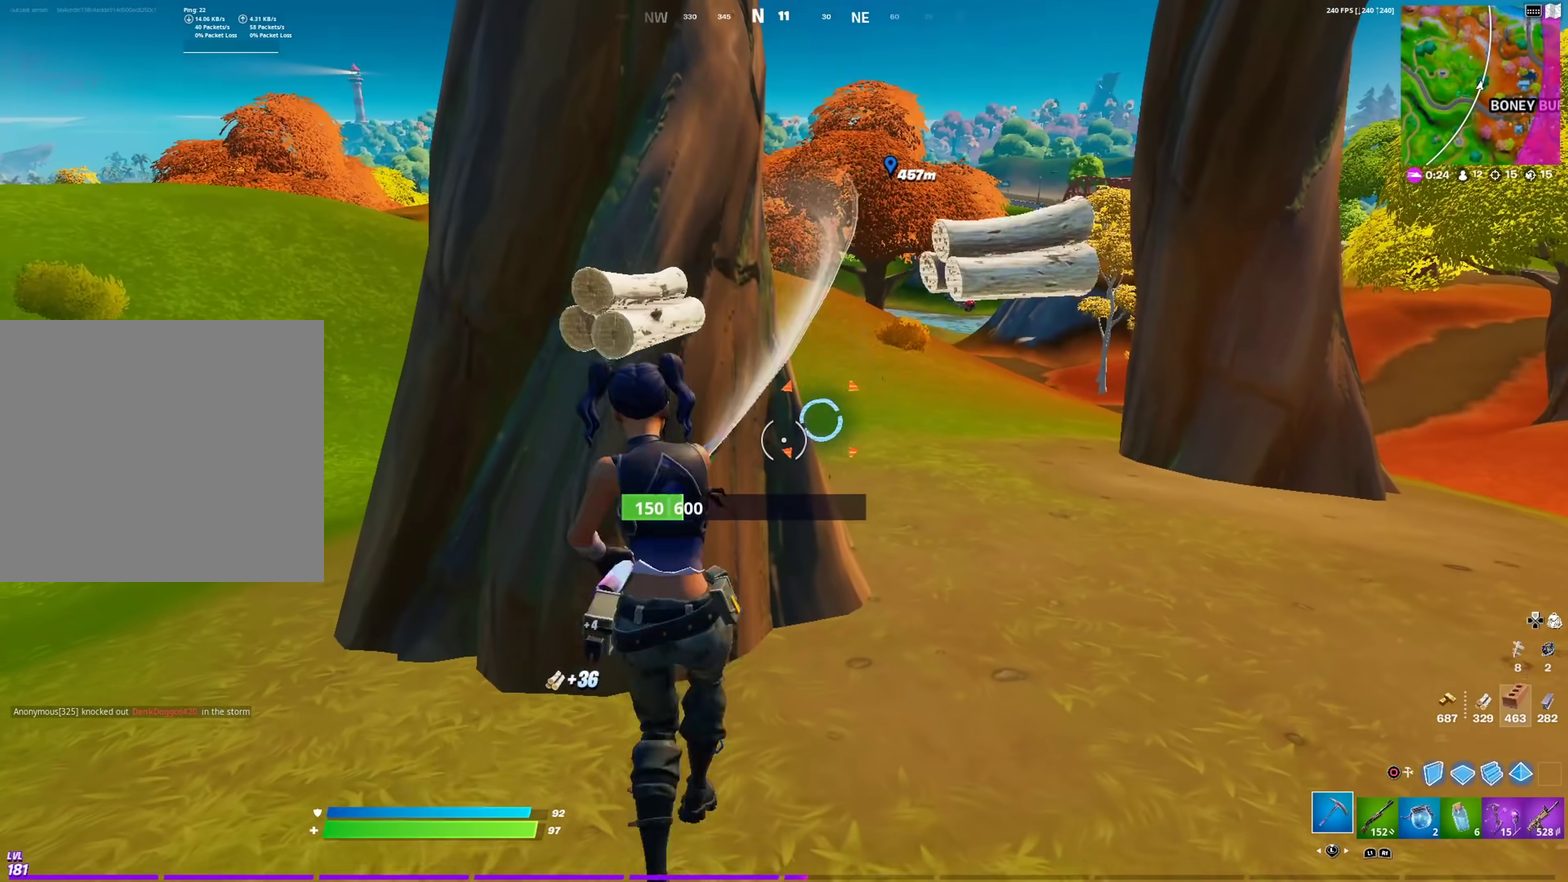
{"dt_ms": 401, "buttons": ["R2"], "left_stick": "up-right", "right_stick": "center", "events": [[67, "left_stick", "left"], [200, "left_stick", "up-left"], [267, "left_stick", "up"], [351, "left_stick", "up-right"]]}